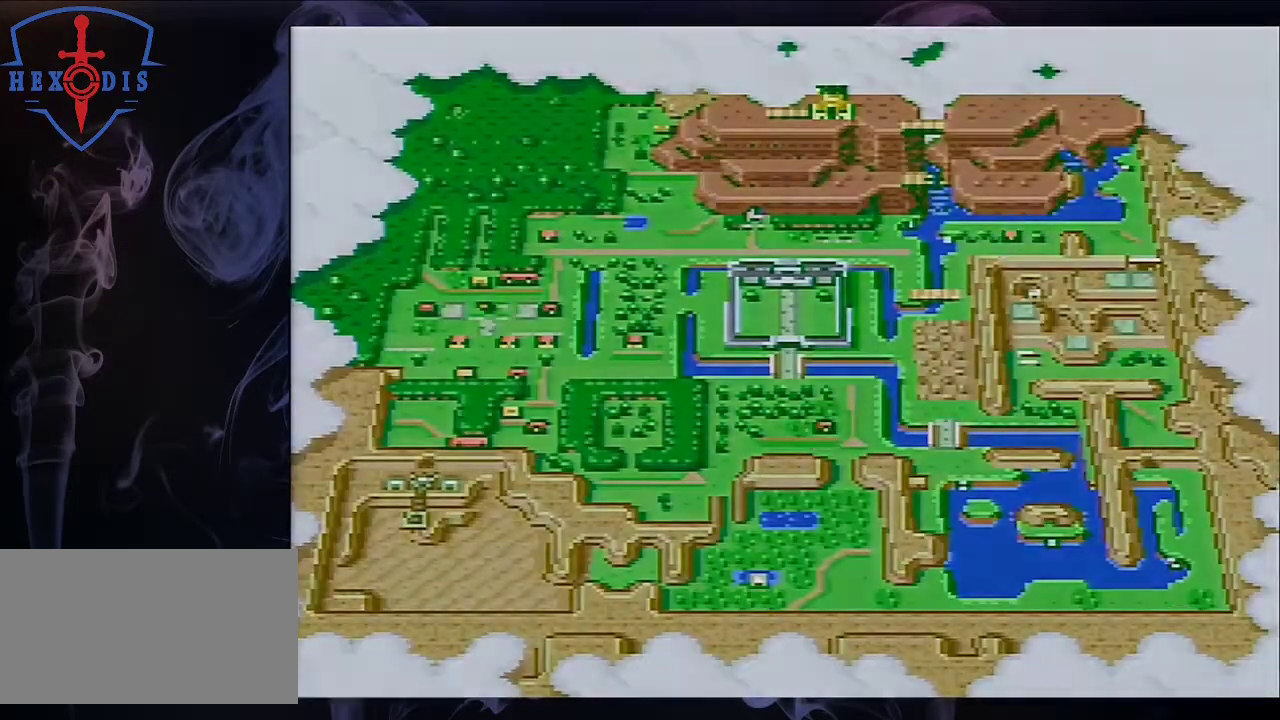
Gameplay with a controller (Nintendo layout); each line is a JSON object with the inputs held at the frame after it (dt_ms = milliseconds from this image to that frame). "events" lists button and stick changes between this image and that frame as [ms after this image, input, new state], when the widget could be followed in between. Not read: L3 R1 R3.
{"dt_ms": 500, "buttons": [], "events": []}
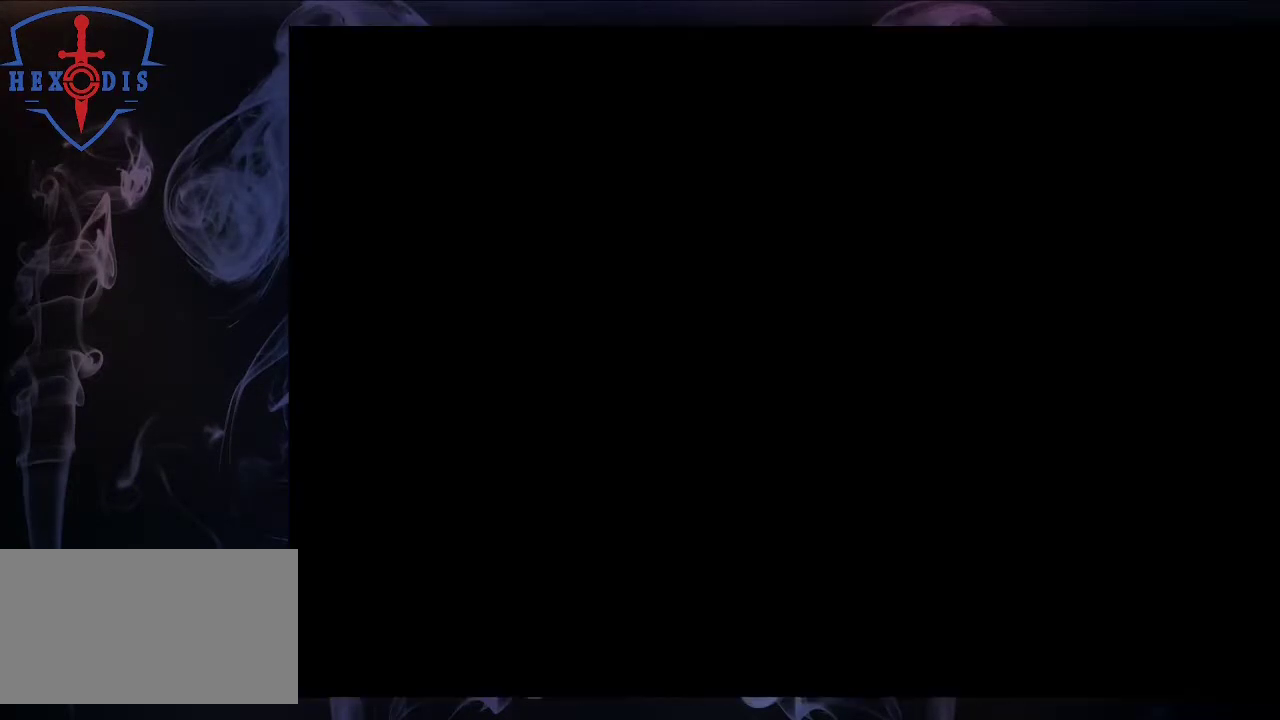
{"dt_ms": 500, "buttons": [], "events": []}
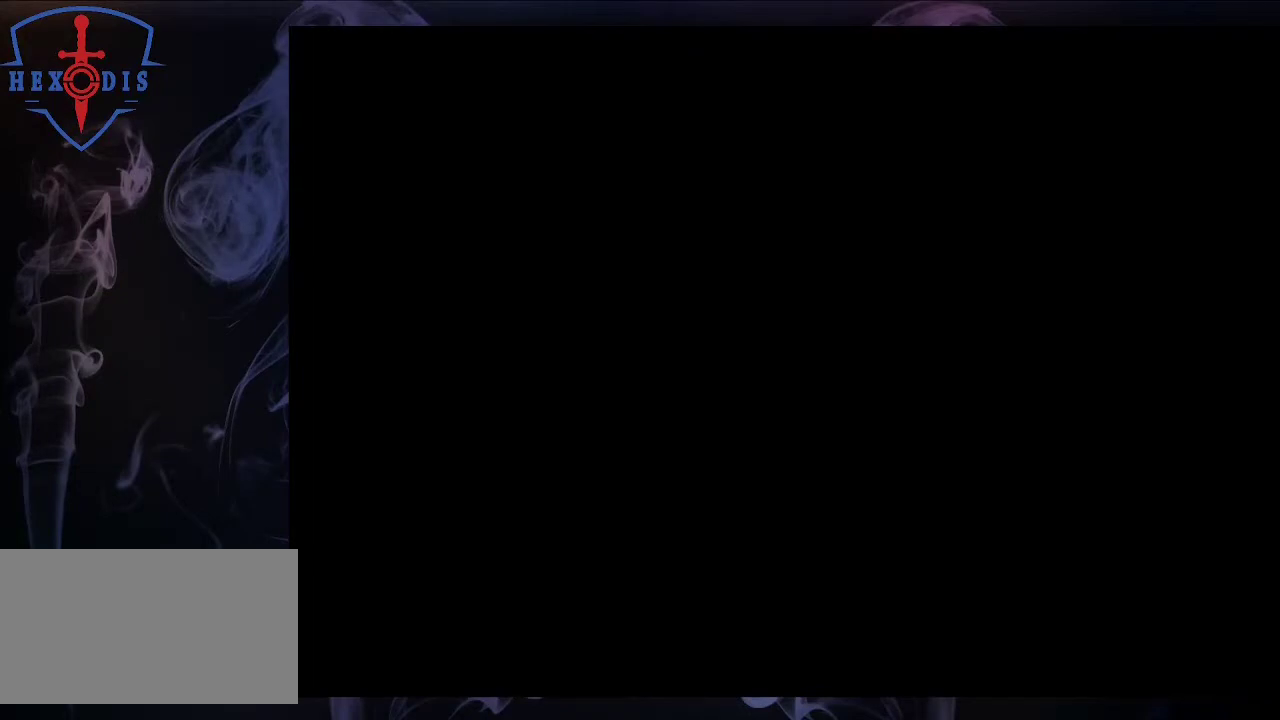
{"dt_ms": 500, "buttons": [], "events": []}
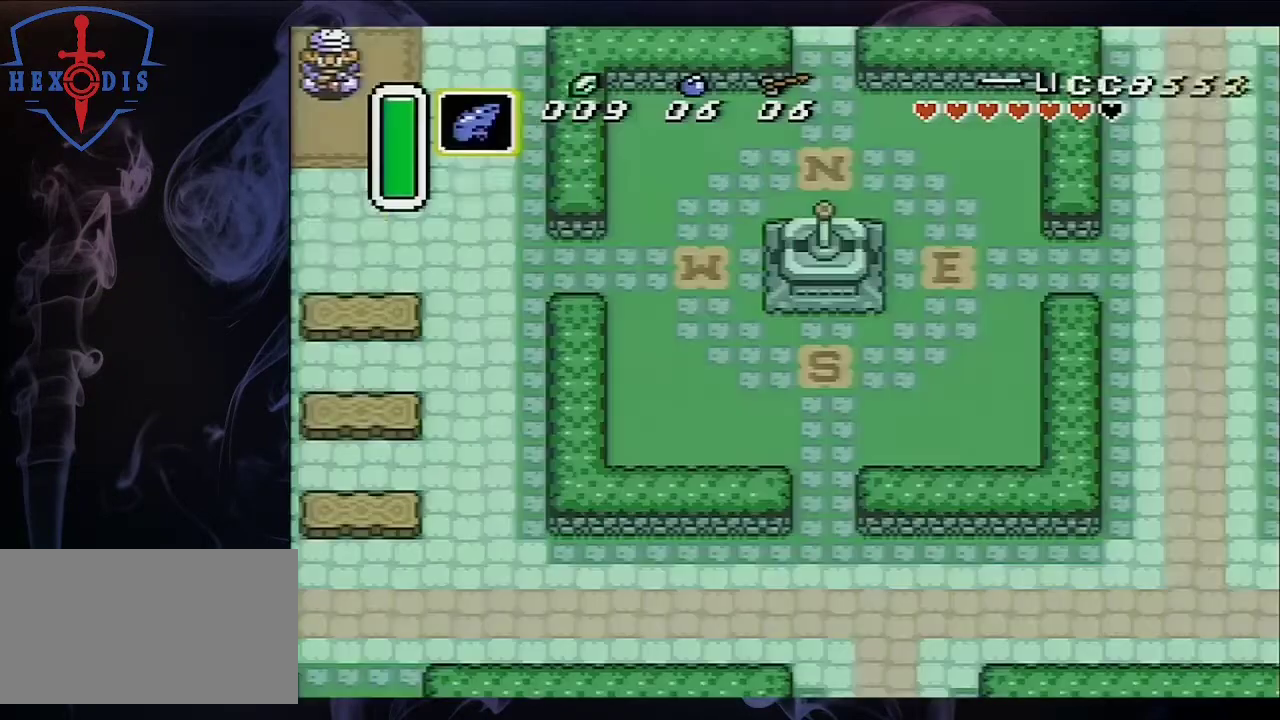
{"dt_ms": 500, "buttons": [], "events": []}
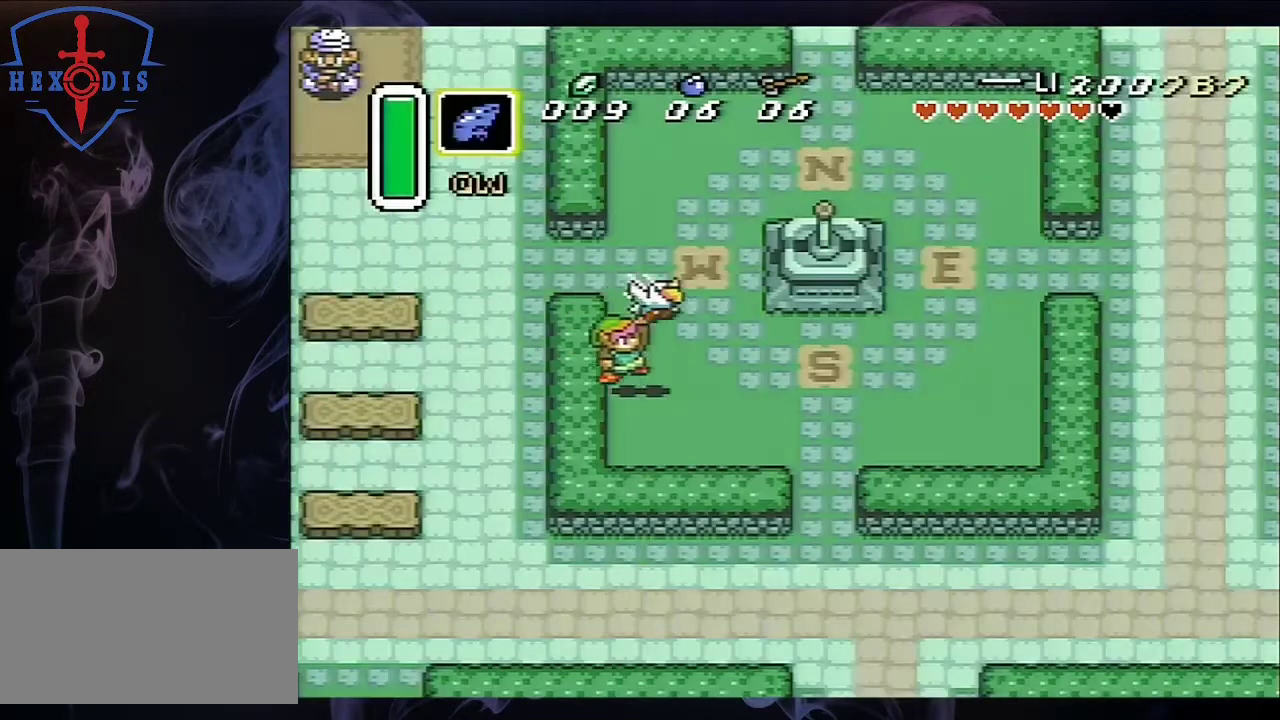
{"dt_ms": 500, "buttons": ["A"], "events": [[200, "DPAD_DOWN", "down"], [267, "A", "down"], [300, "DPAD_DOWN", "up"]]}
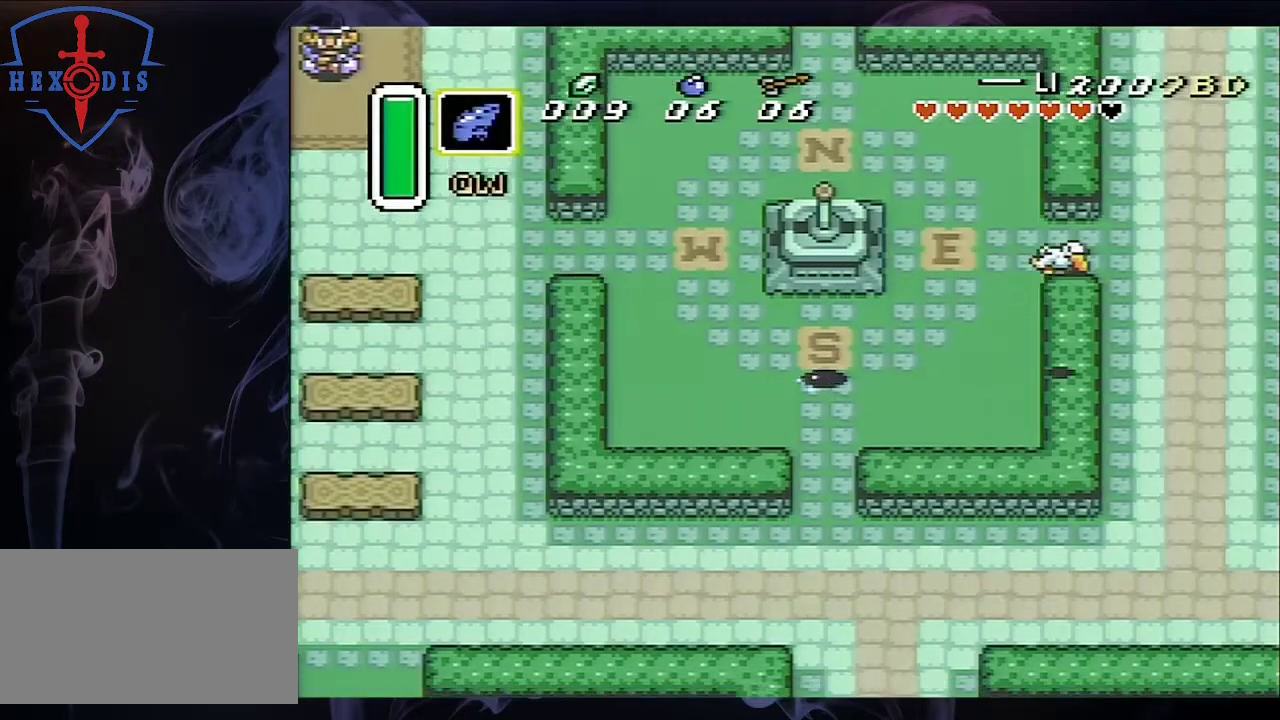
{"dt_ms": 500, "buttons": ["A"], "events": []}
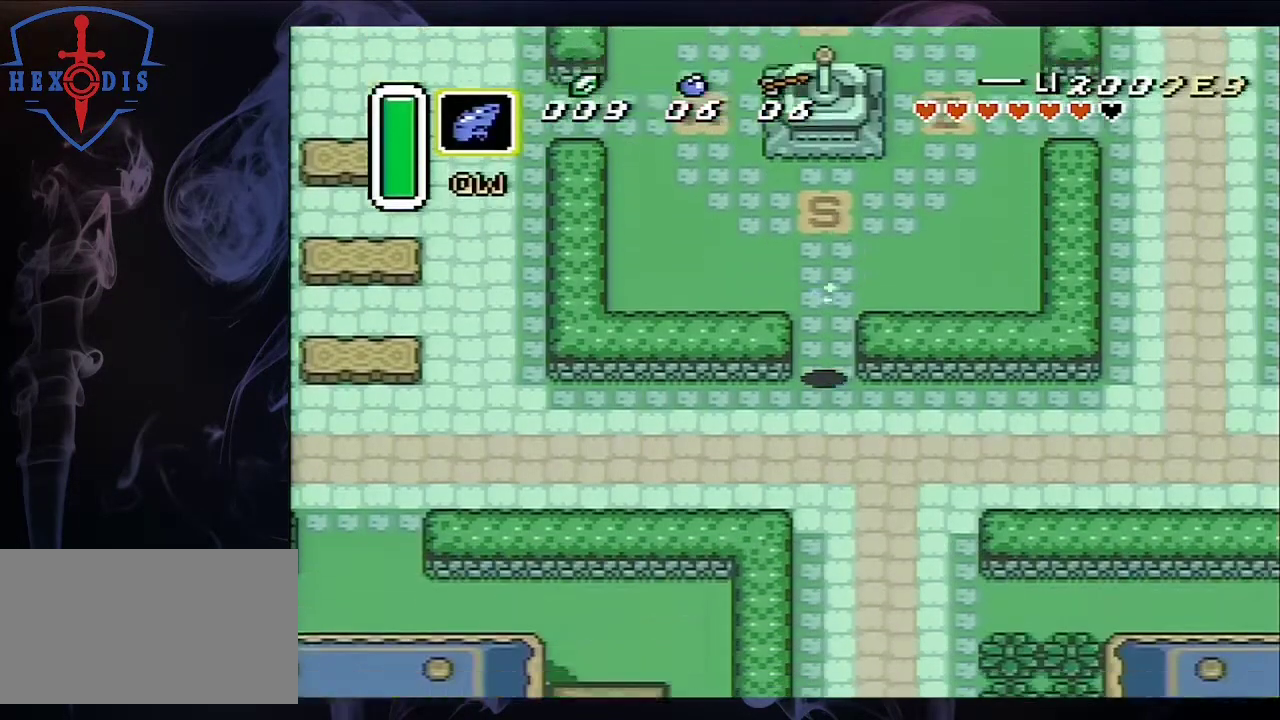
{"dt_ms": 500, "buttons": ["A"], "events": []}
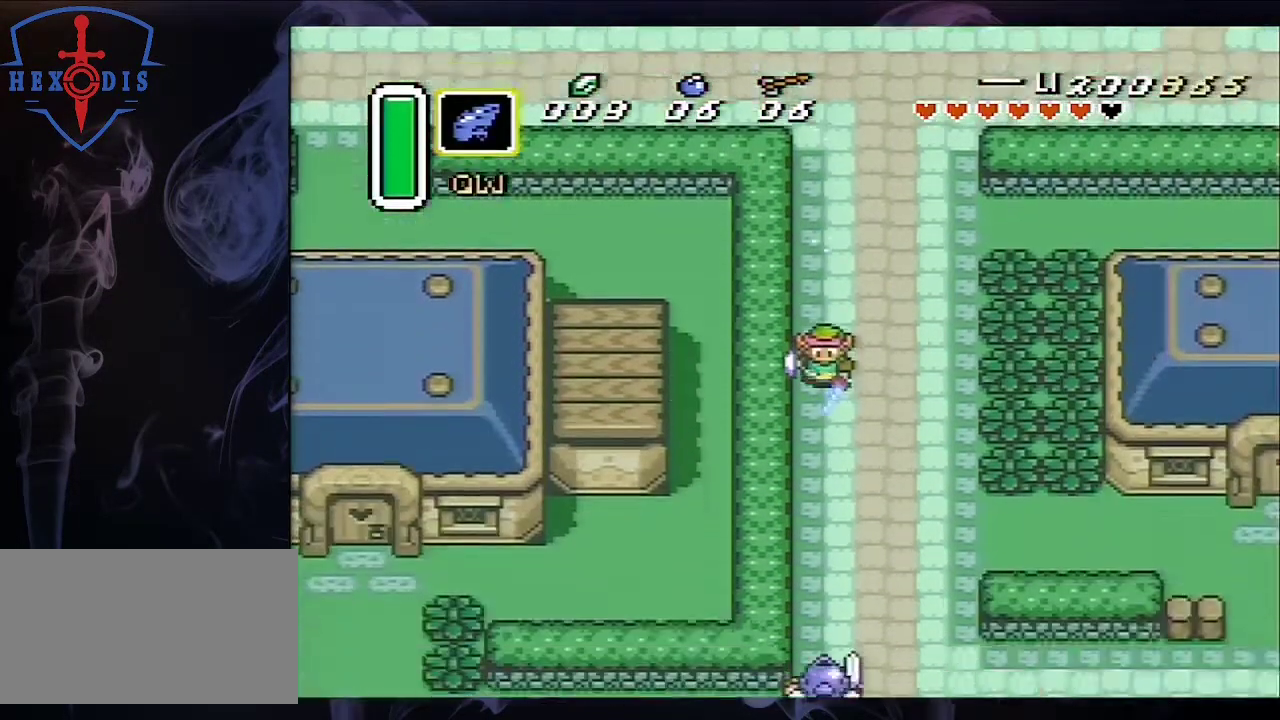
{"dt_ms": 500, "buttons": ["A"], "events": []}
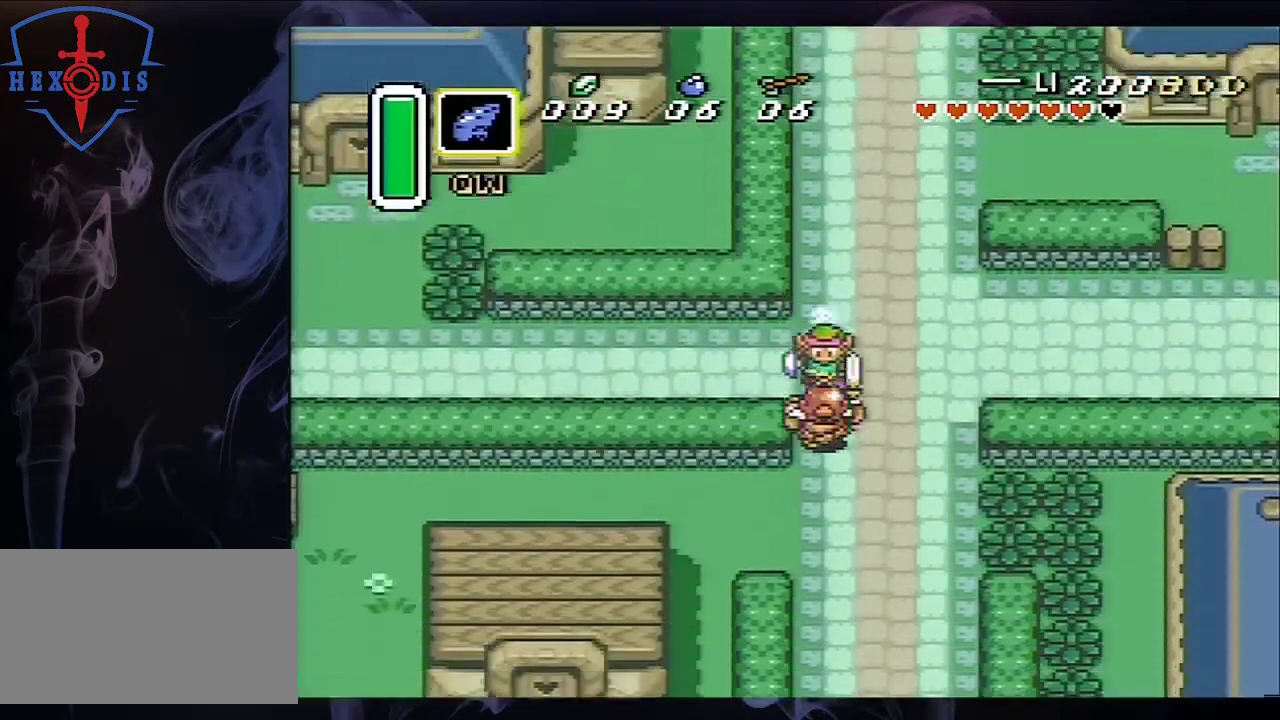
{"dt_ms": 500, "buttons": ["DPAD_RIGHT"], "events": [[67, "A", "up"], [67, "DPAD_RIGHT", "down"], [200, "DPAD_UP", "down"], [400, "DPAD_UP", "up"]]}
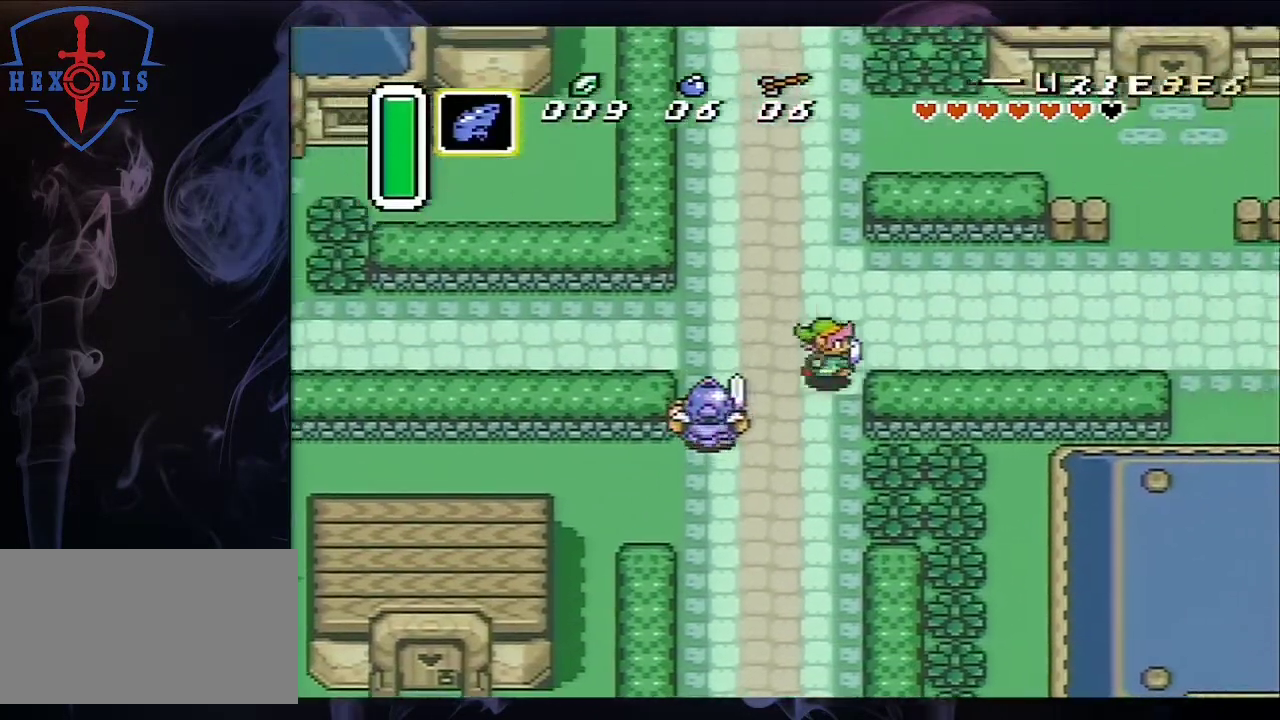
{"dt_ms": 500, "buttons": ["A"], "events": [[400, "A", "down"], [467, "DPAD_RIGHT", "up"]]}
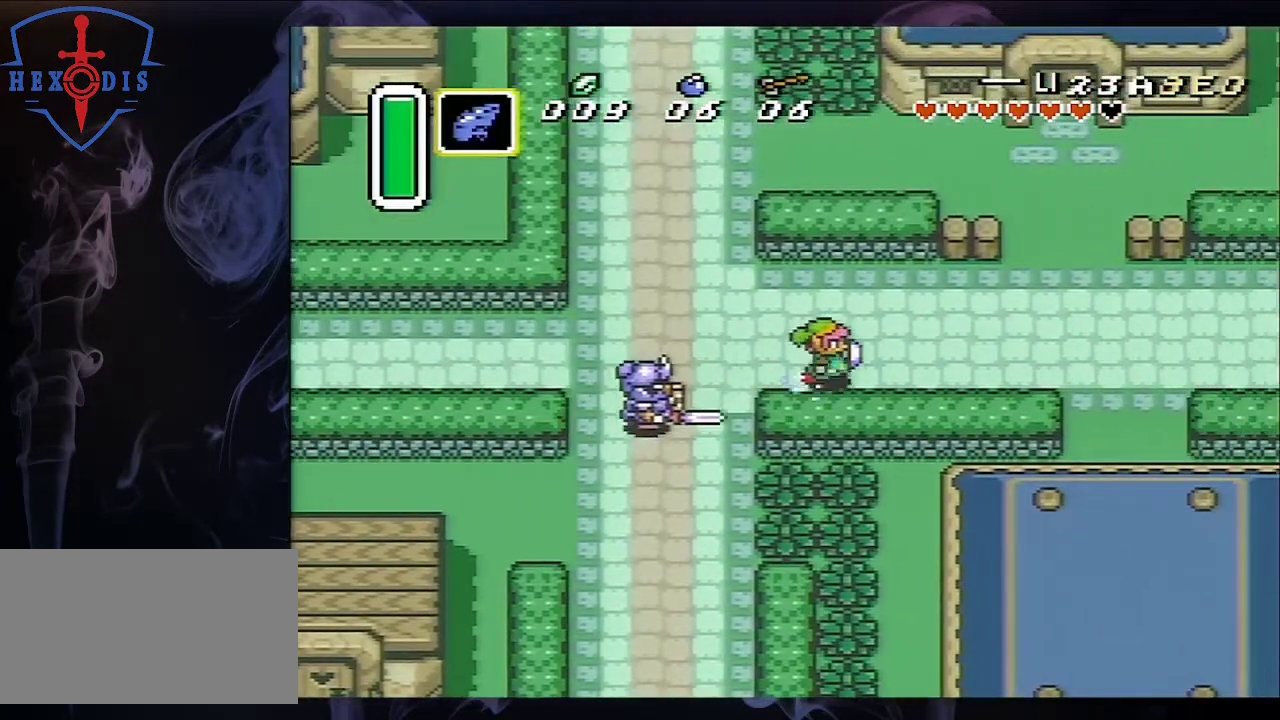
{"dt_ms": 500, "buttons": ["A"], "events": []}
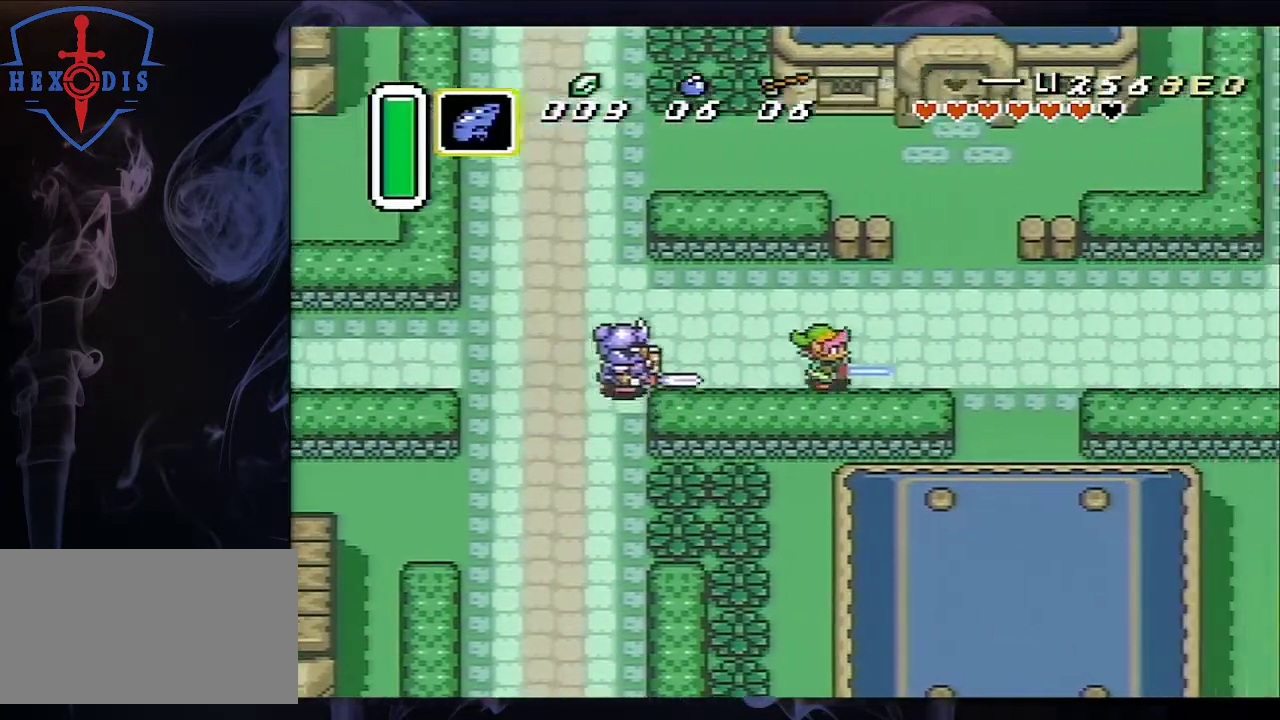
{"dt_ms": 500, "buttons": ["A"], "events": []}
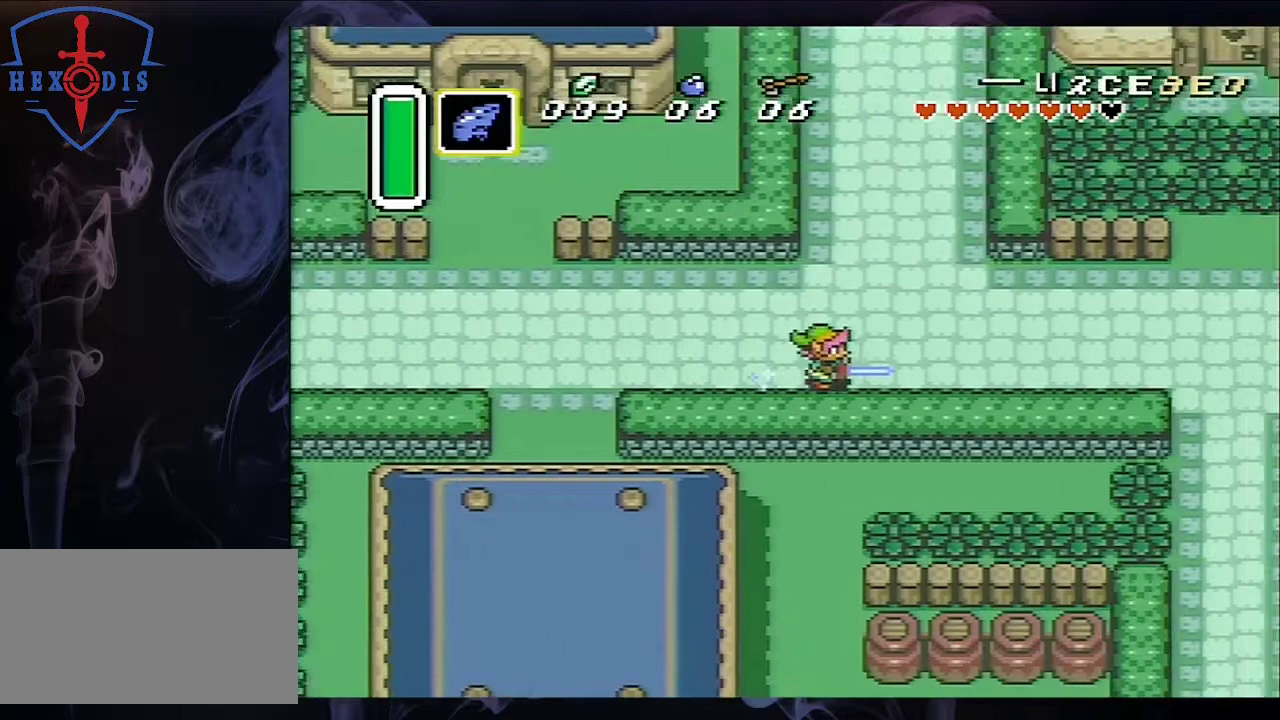
{"dt_ms": 500, "buttons": ["A"], "events": []}
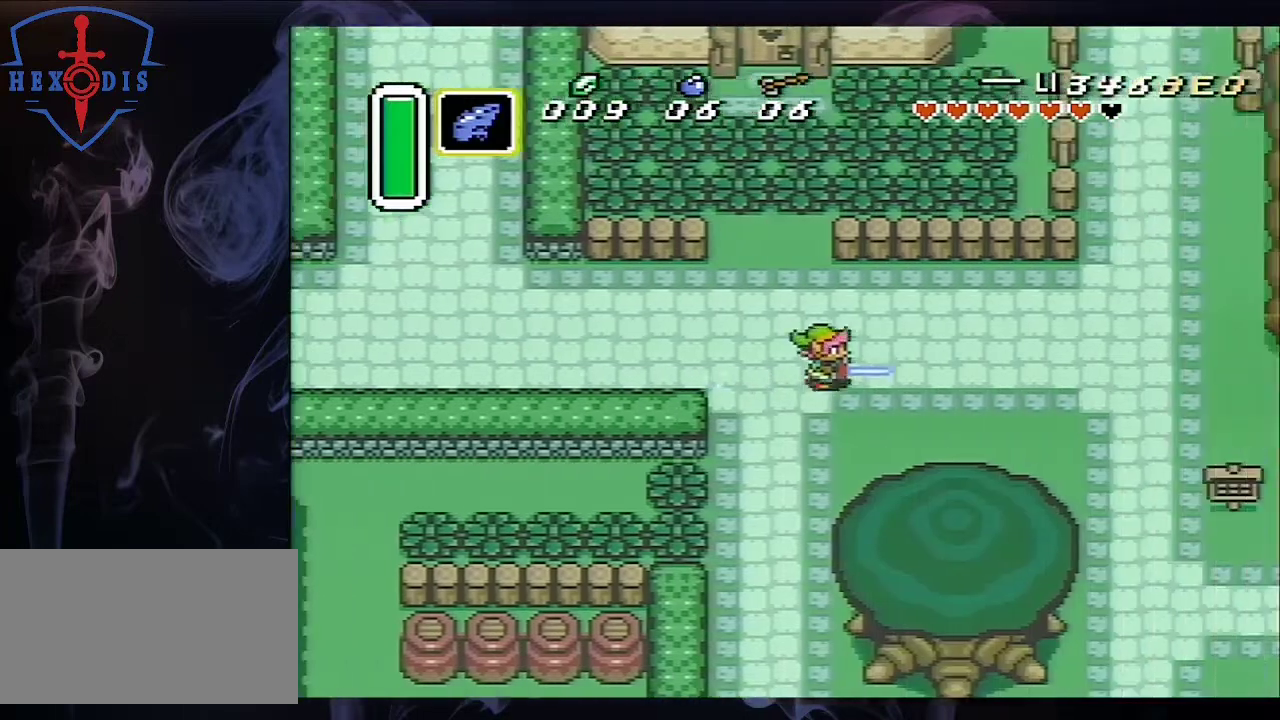
{"dt_ms": 500, "buttons": ["A"], "events": []}
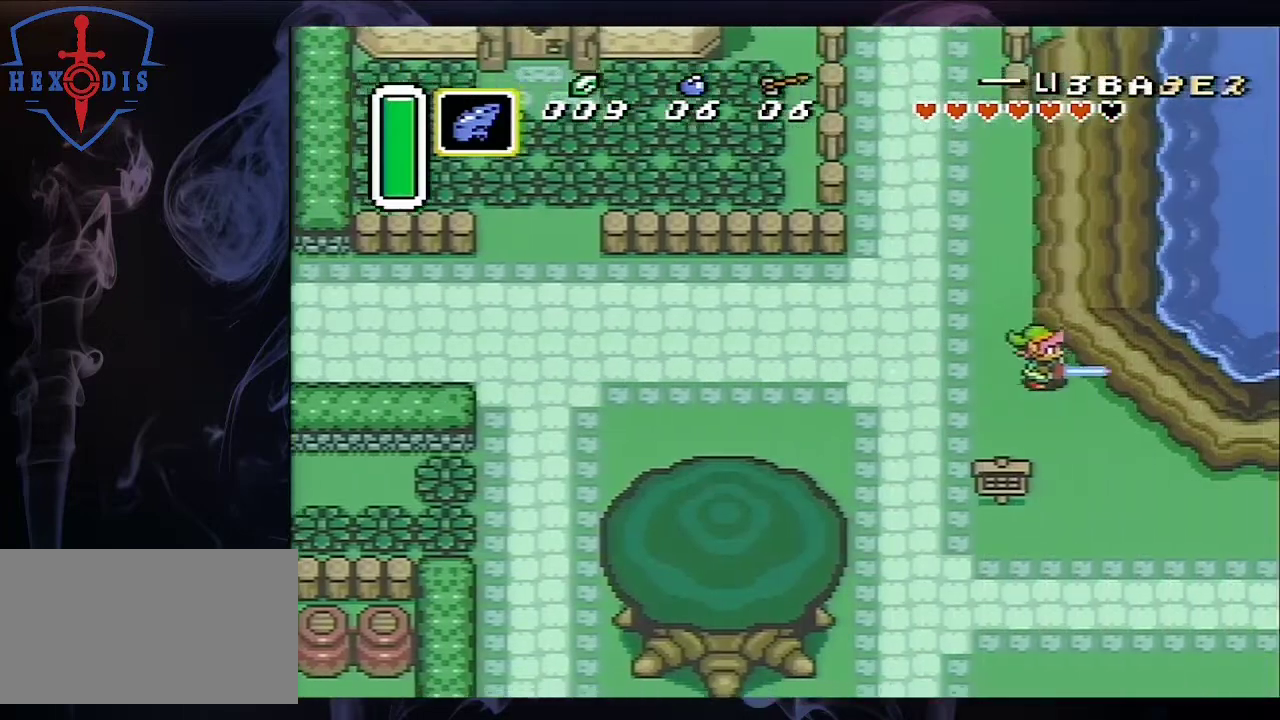
{"dt_ms": 500, "buttons": ["A"], "events": []}
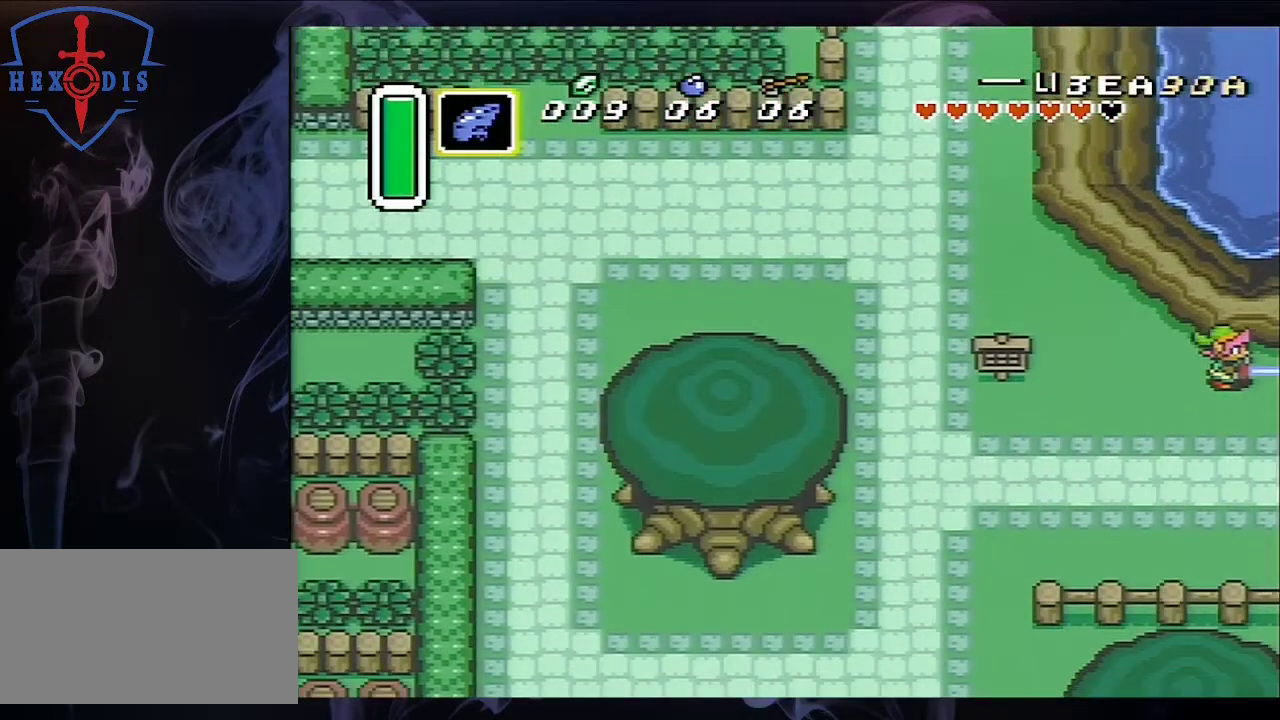
{"dt_ms": 500, "buttons": [], "events": [[367, "A", "up"]]}
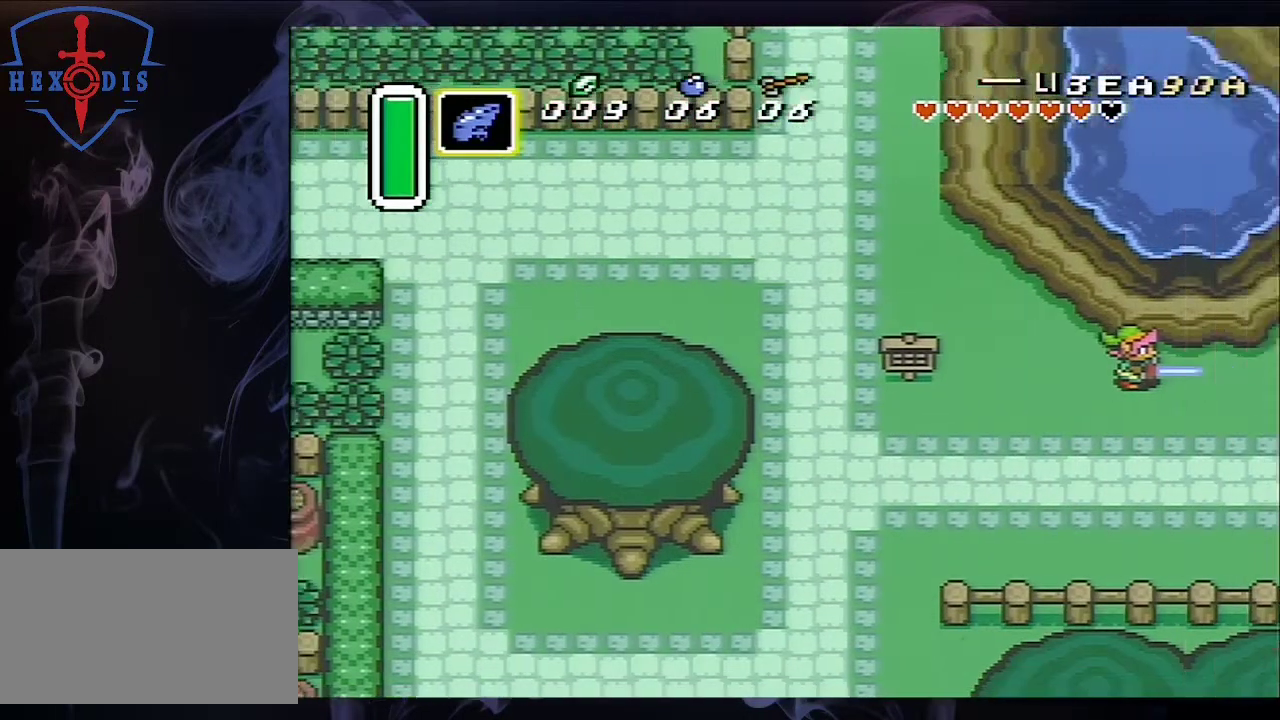
{"dt_ms": 500, "buttons": ["DPAD_RIGHT"], "events": [[233, "DPAD_RIGHT", "down"]]}
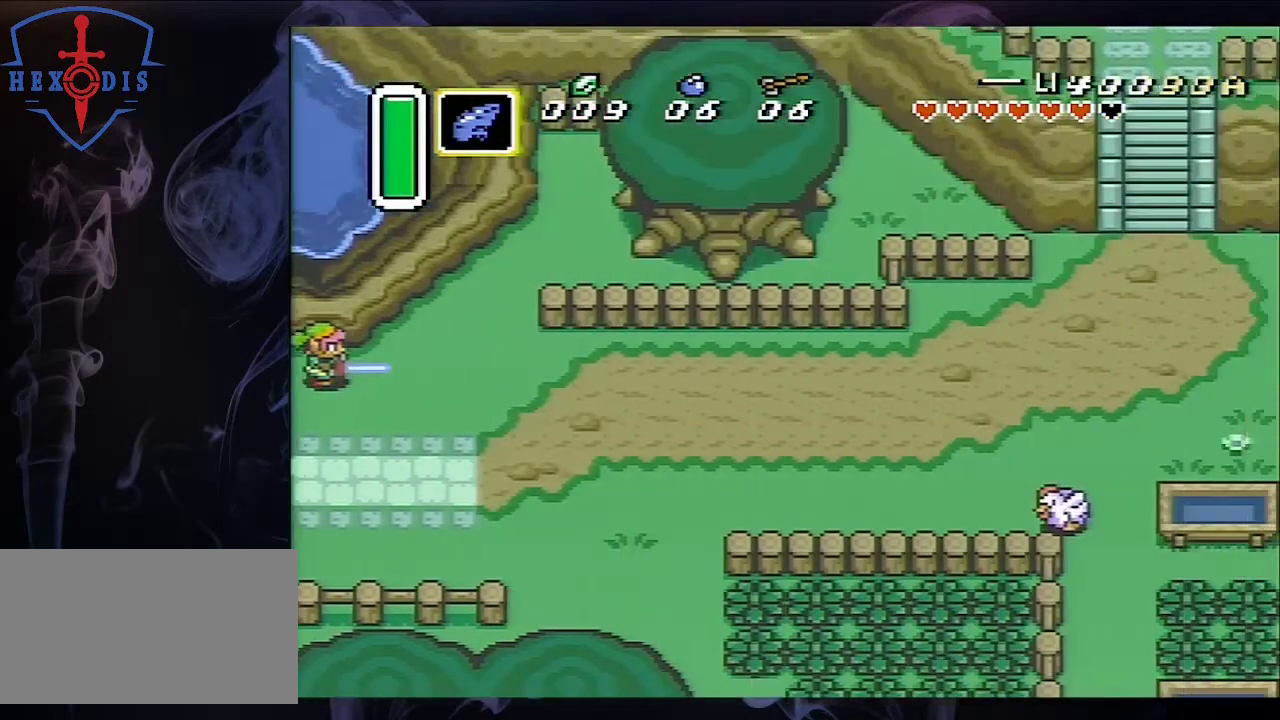
{"dt_ms": 500, "buttons": ["A"], "events": [[233, "A", "down"], [300, "DPAD_RIGHT", "up"]]}
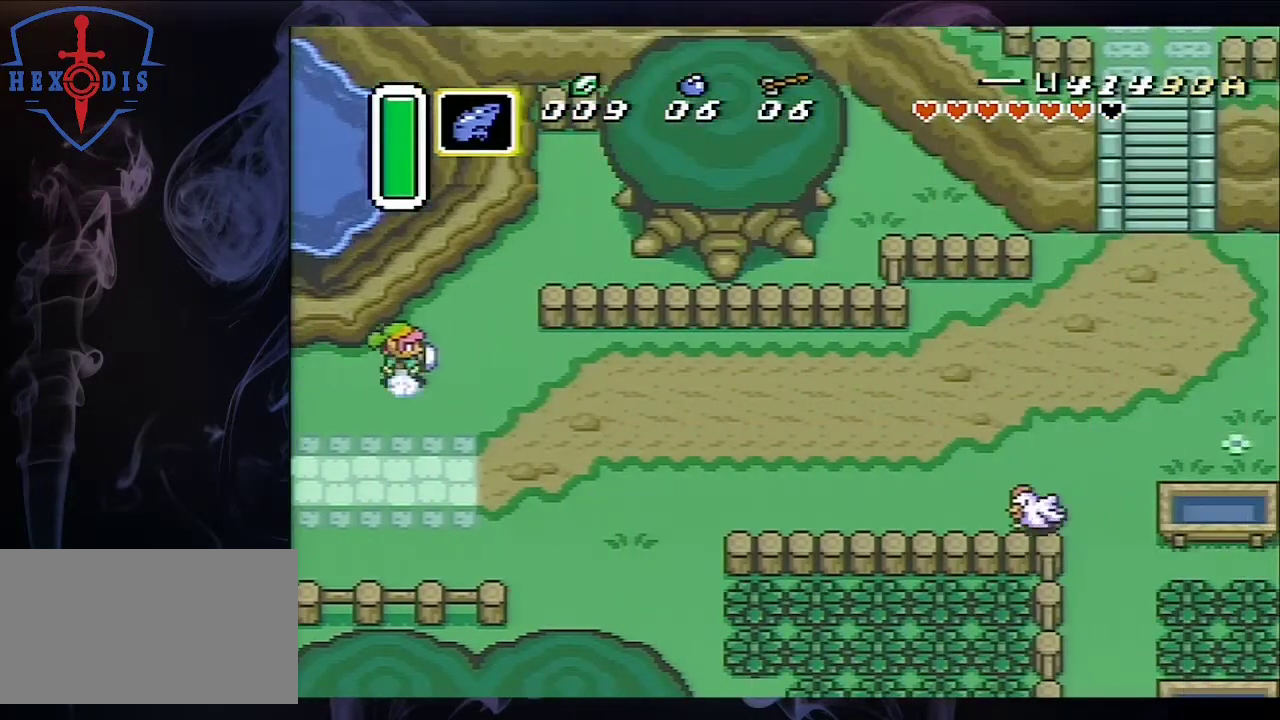
{"dt_ms": 500, "buttons": ["A"], "events": []}
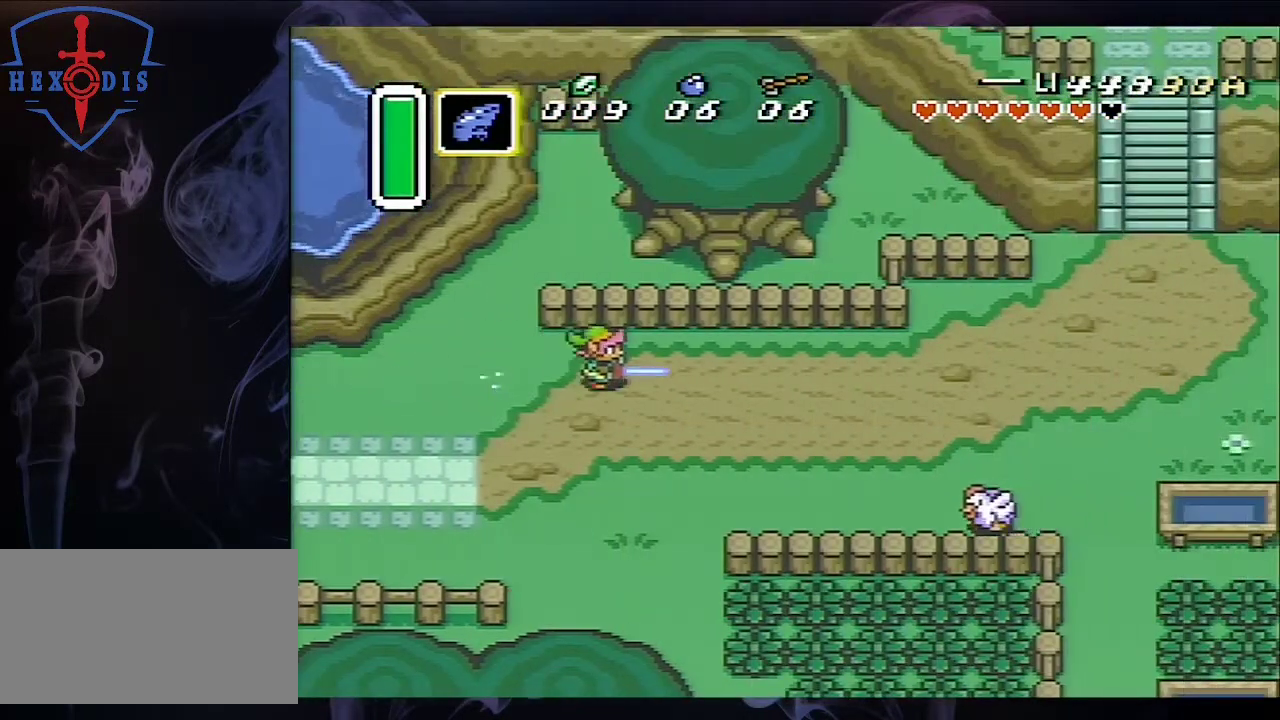
{"dt_ms": 500, "buttons": ["A"], "events": []}
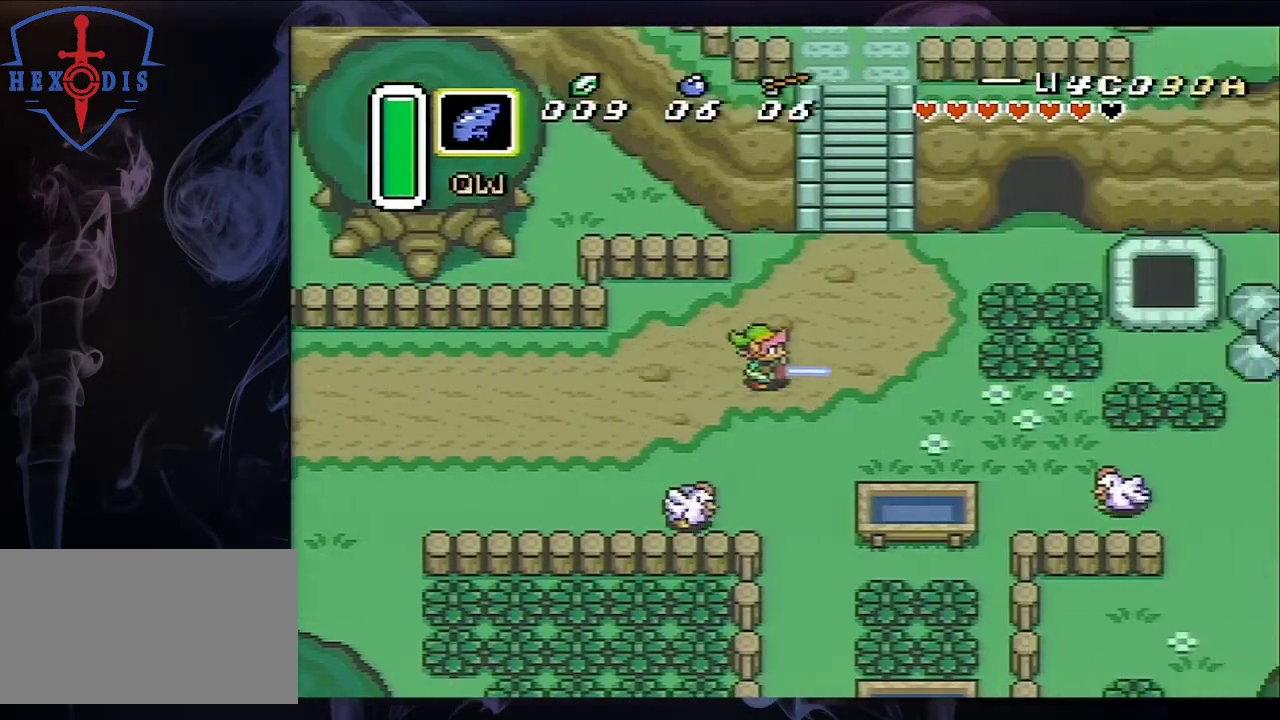
{"dt_ms": 500, "buttons": ["DPAD_UP"], "events": [[33, "DPAD_UP", "down"], [67, "A", "up"], [167, "DPAD_RIGHT", "down"], [300, "DPAD_RIGHT", "up"]]}
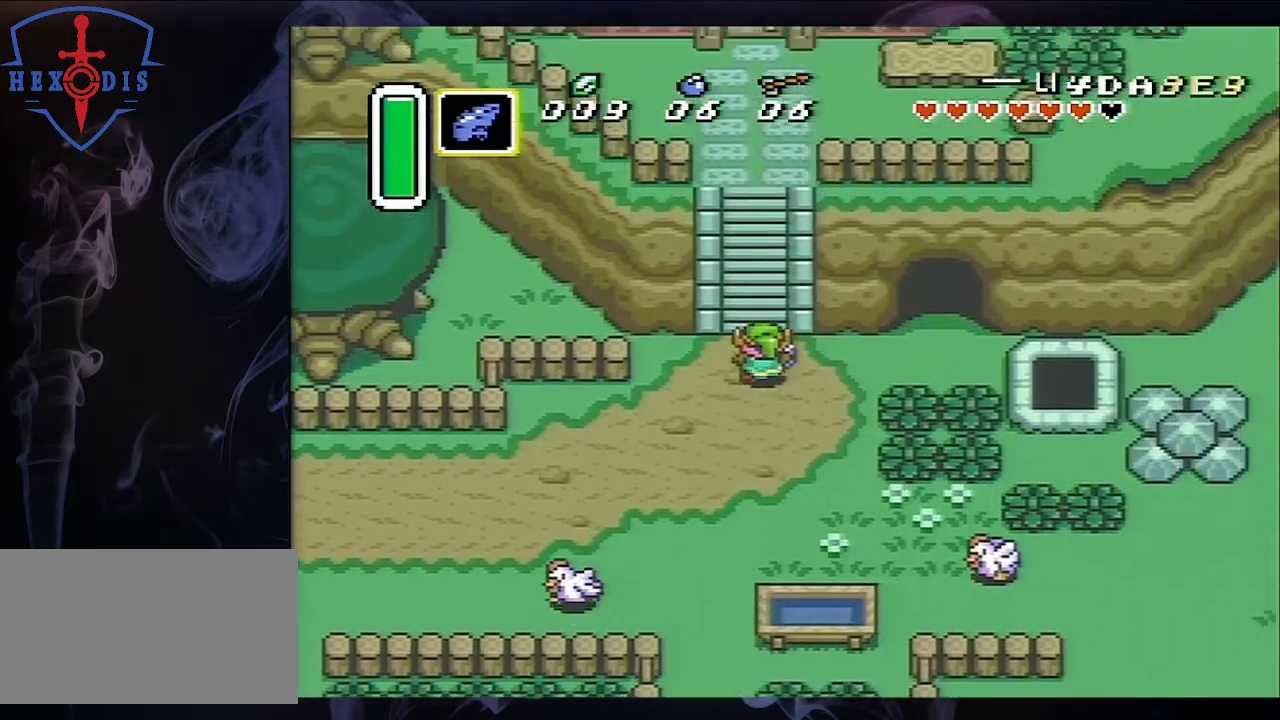
{"dt_ms": 500, "buttons": ["DPAD_UP"], "events": [[100, "DPAD_LEFT", "down"], [200, "DPAD_LEFT", "up"], [333, "DPAD_LEFT", "down"], [433, "DPAD_LEFT", "up"], [433, "DPAD_RIGHT", "down"], [500, "DPAD_RIGHT", "up"]]}
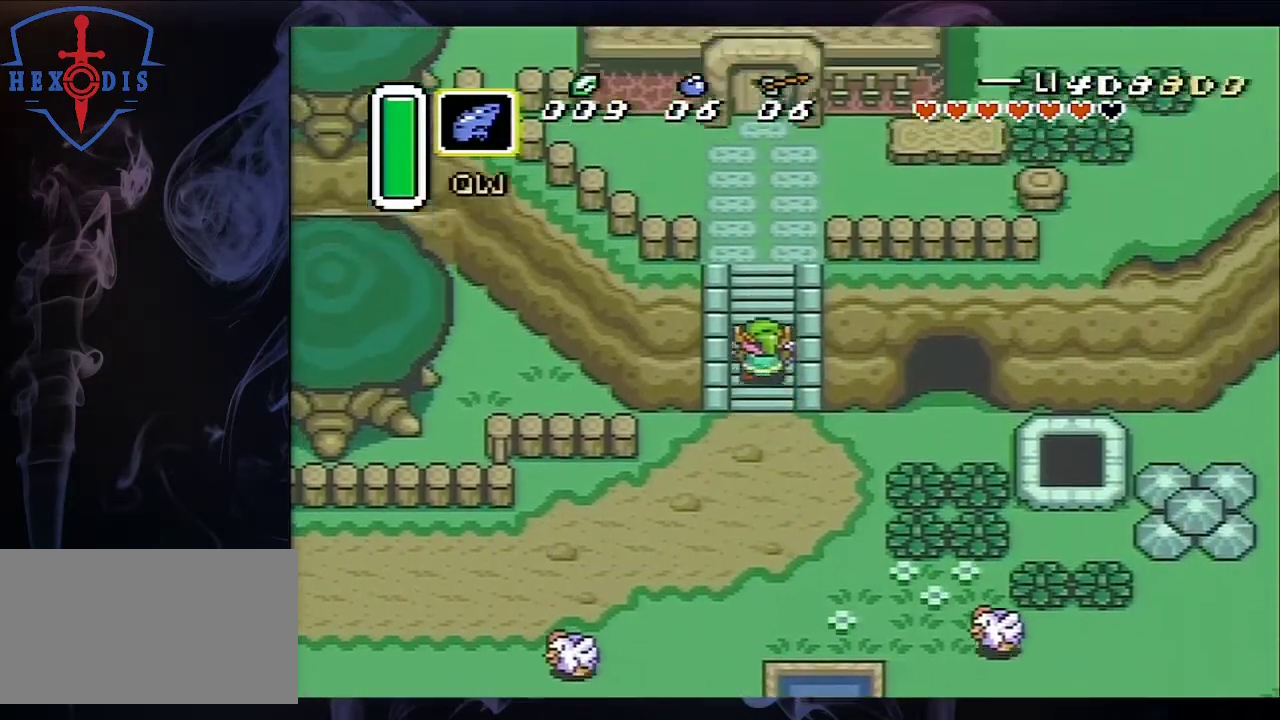
{"dt_ms": 400, "buttons": ["DPAD_UP", "START"], "events": [[33, "DPAD_LEFT", "down"], [133, "DPAD_LEFT", "up"], [400, "START", "down"]]}
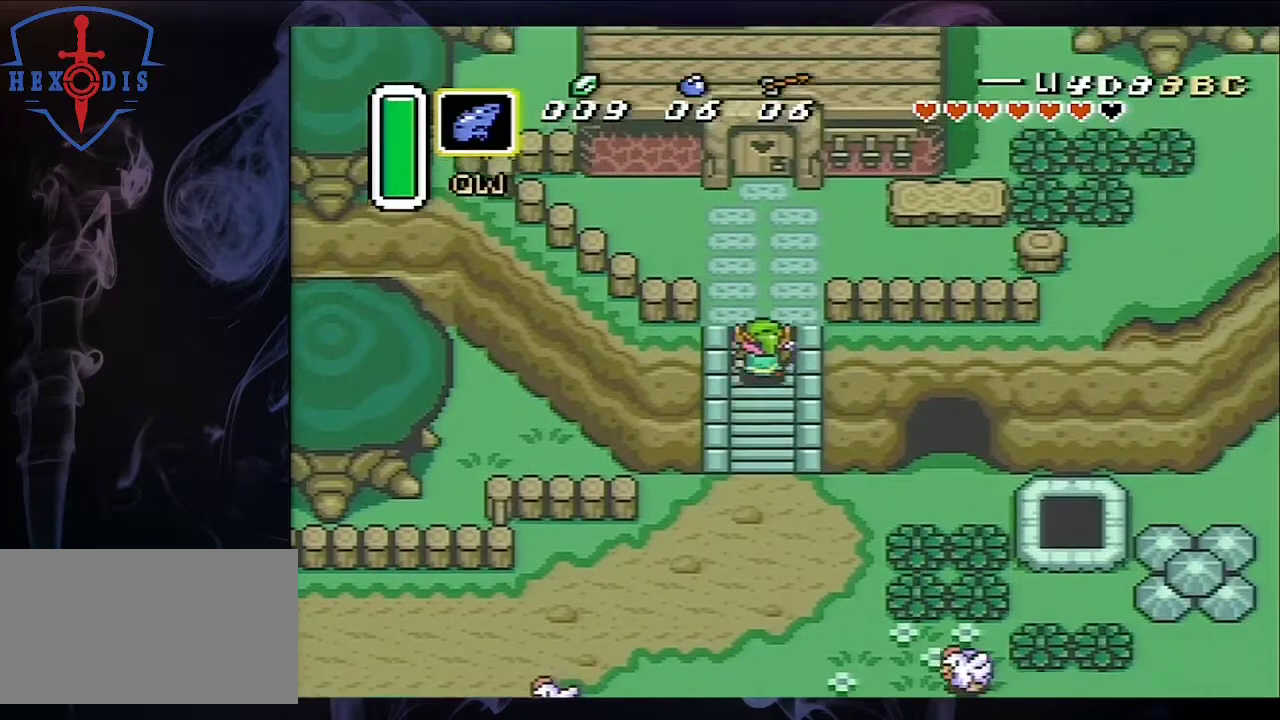
{"dt_ms": 300, "buttons": [], "events": [[167, "DPAD_UP", "up"], [267, "START", "up"]]}
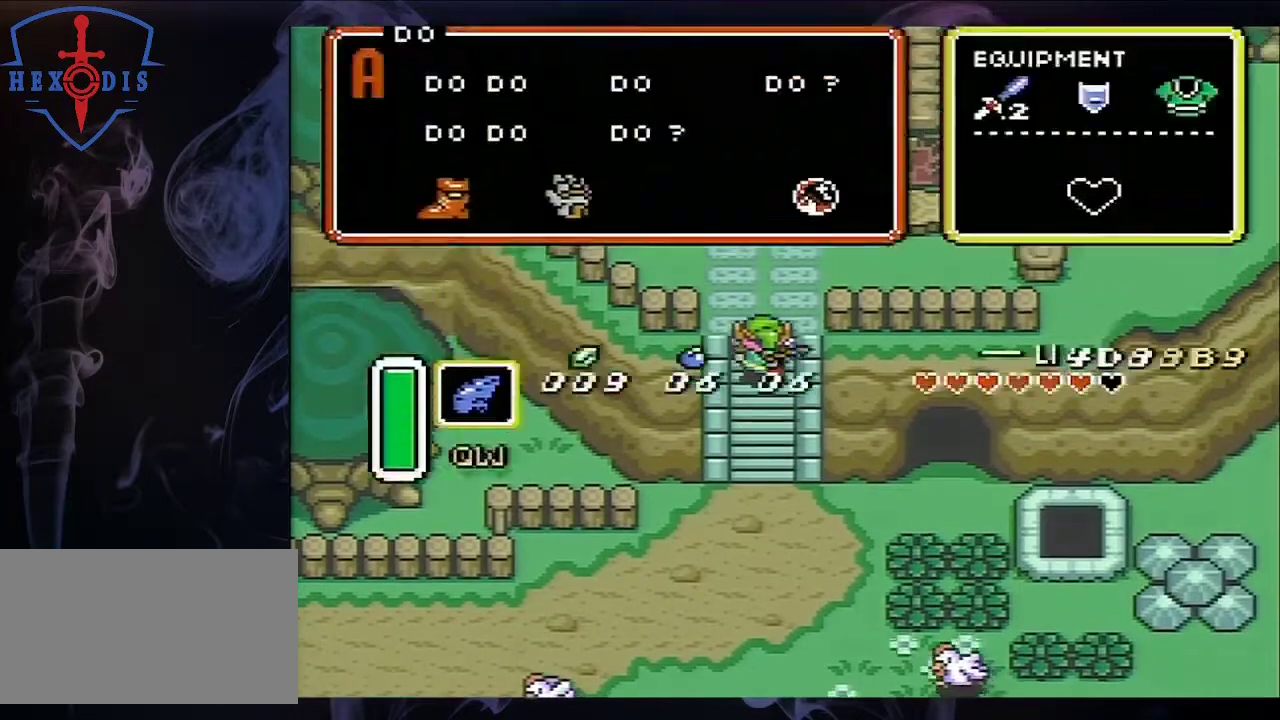
{"dt_ms": 400, "buttons": ["START"], "events": [[300, "DPAD_LEFT", "down"], [400, "DPAD_LEFT", "up"], [400, "START", "down"]]}
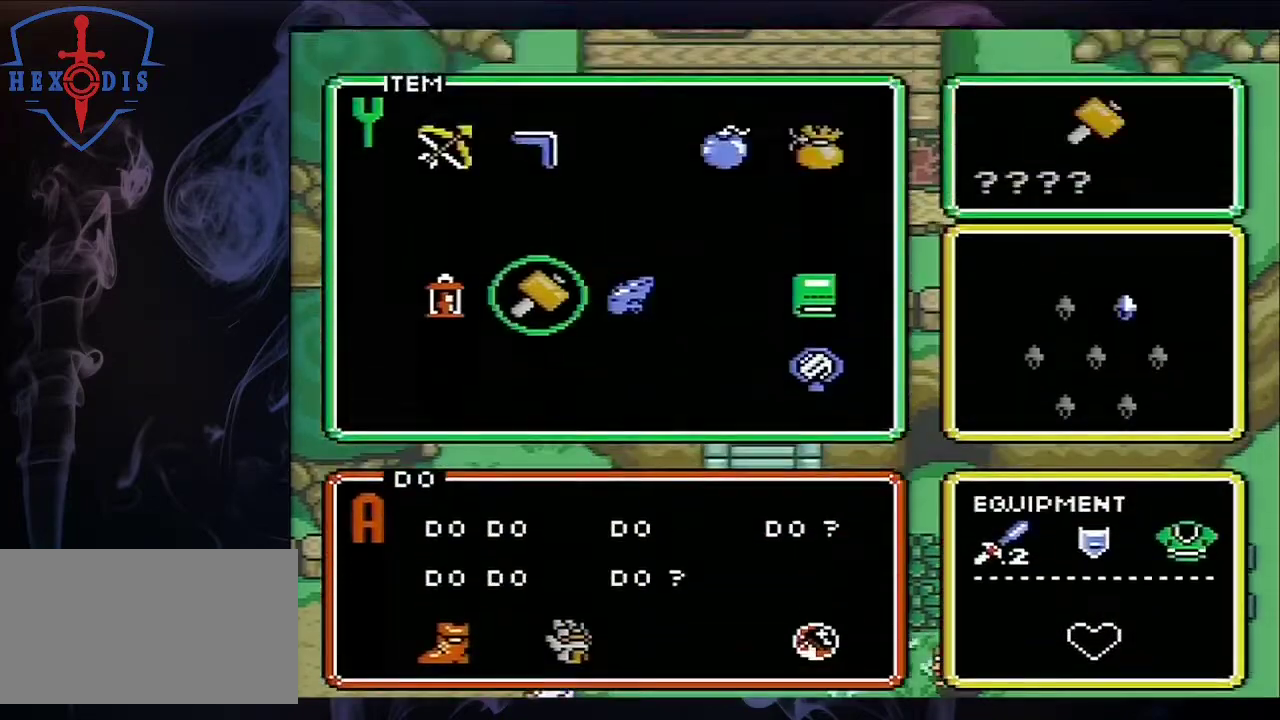
{"dt_ms": 100, "buttons": ["DPAD_UP"], "events": [[100, "DPAD_UP", "down"], [100, "START", "up"]]}